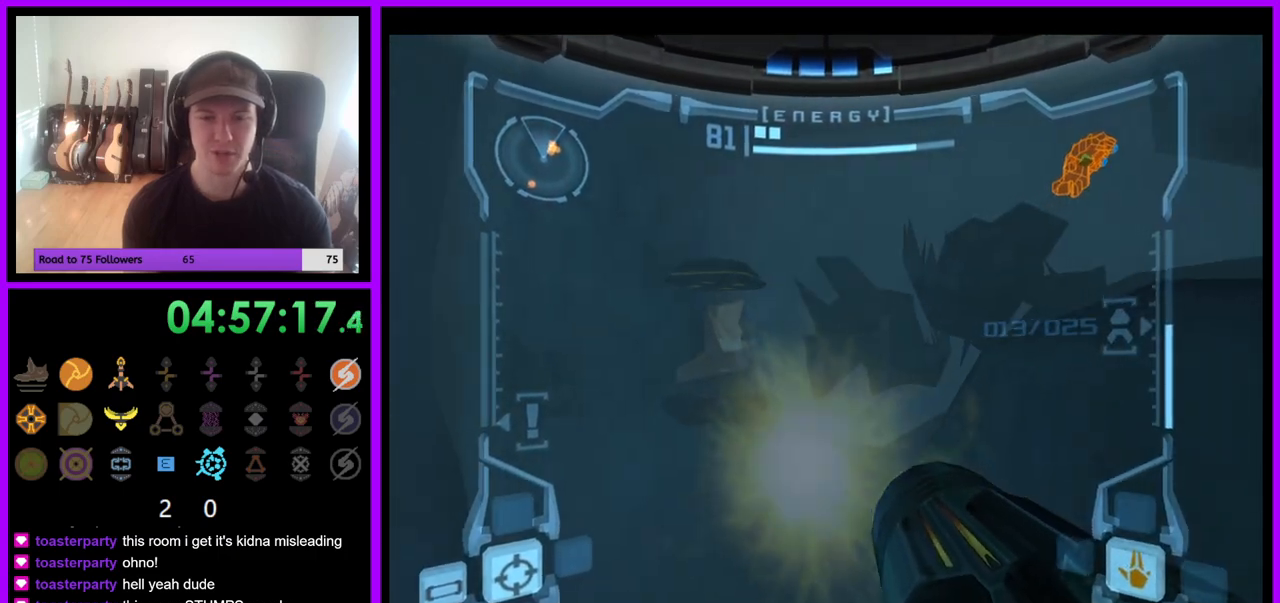
Gameplay with a controller (Nintendo layout); each line is a JSON object with the inputs held at the frame after it (dt_ms = milliseconds from this image to that frame). "events" lists button and stick changes between this image and that frame as [ms after this image, input, new state], when the widget could be followed in between. Not read: L3 R3 Z.
{"dt_ms": 500, "buttons": ["L1"], "left_stick": "down", "right_stick": "center", "events": [[333, "R1", "down"], [450, "R1", "up"], [483, "L1", "down"]]}
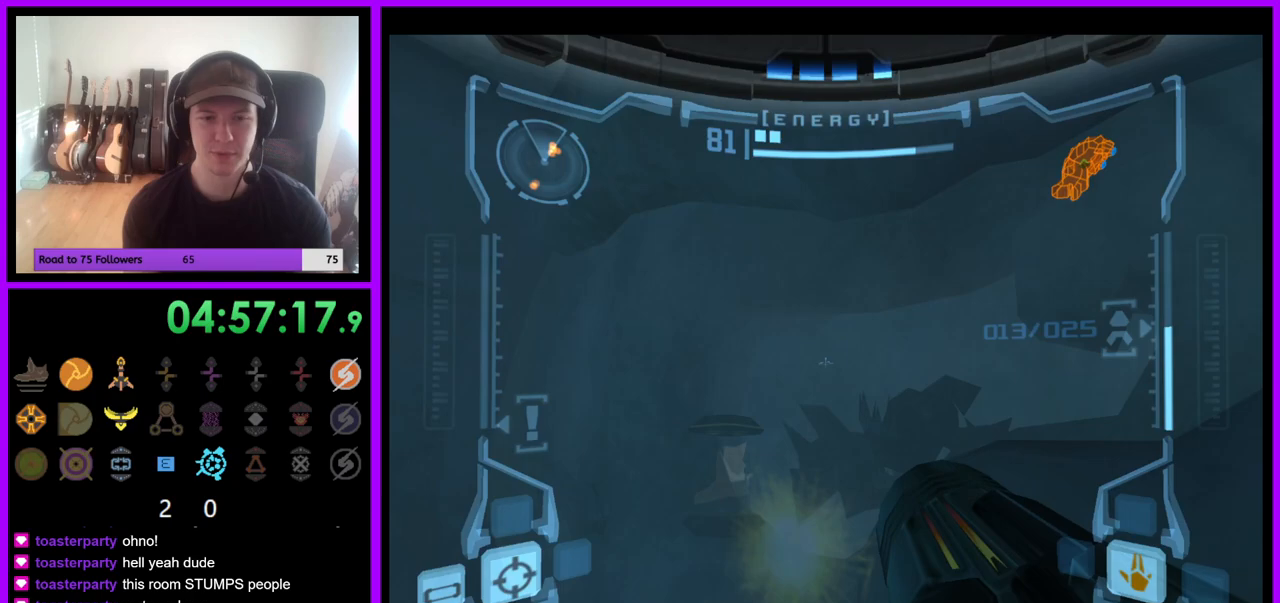
{"dt_ms": 500, "buttons": ["L1"], "left_stick": "down-left", "right_stick": "center", "events": [[17, "left_stick", "center"], [117, "left_stick", "right"], [250, "left_stick", "up"], [333, "left_stick", "center"], [400, "left_stick", "down-left"]]}
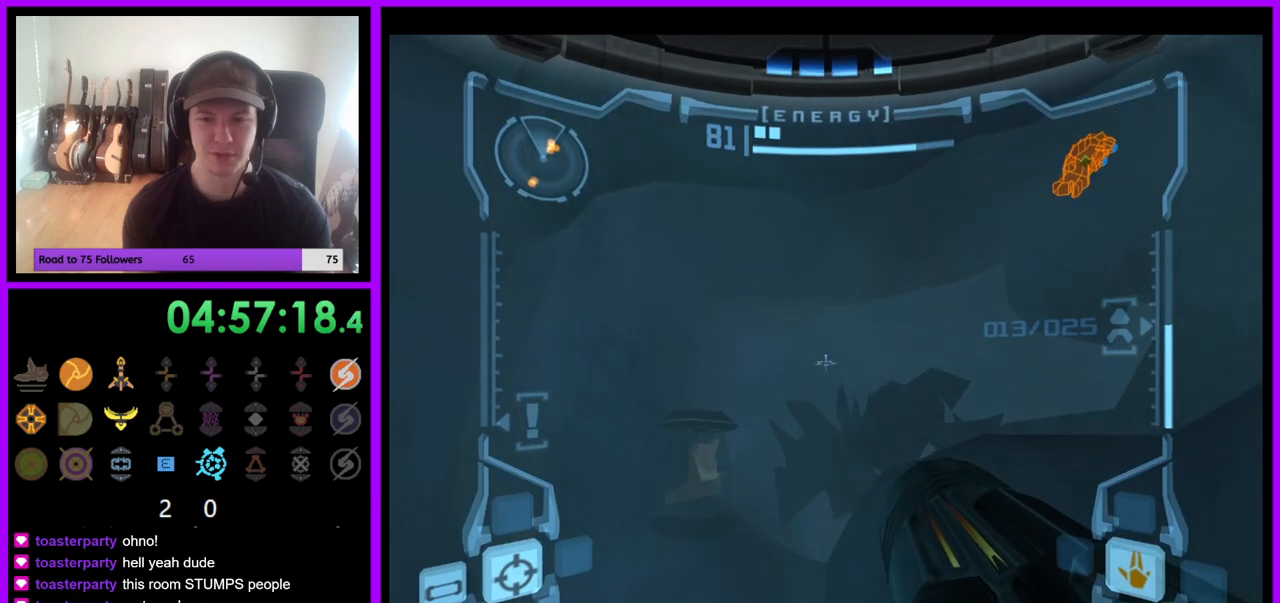
{"dt_ms": 500, "buttons": [], "left_stick": "down-left", "right_stick": "center", "events": [[33, "B", "down"], [83, "left_stick", "down-right"], [117, "B", "up"], [233, "L1", "up"], [283, "left_stick", "down-left"]]}
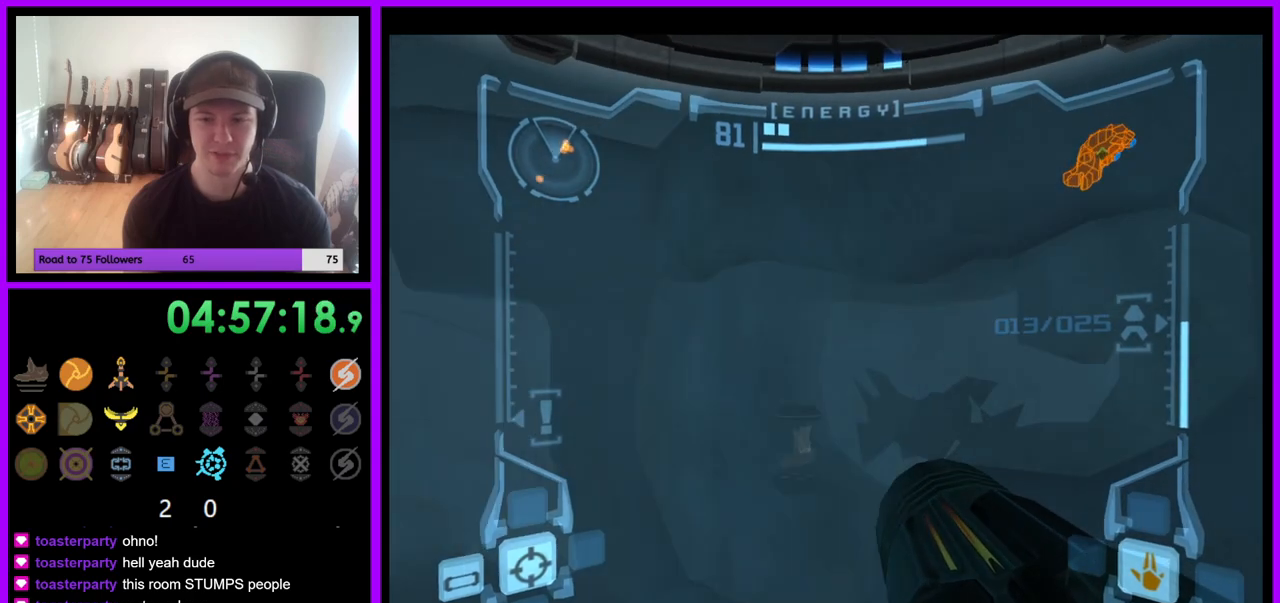
{"dt_ms": 500, "buttons": [], "left_stick": "left", "right_stick": "center", "events": [[83, "left_stick", "left"]]}
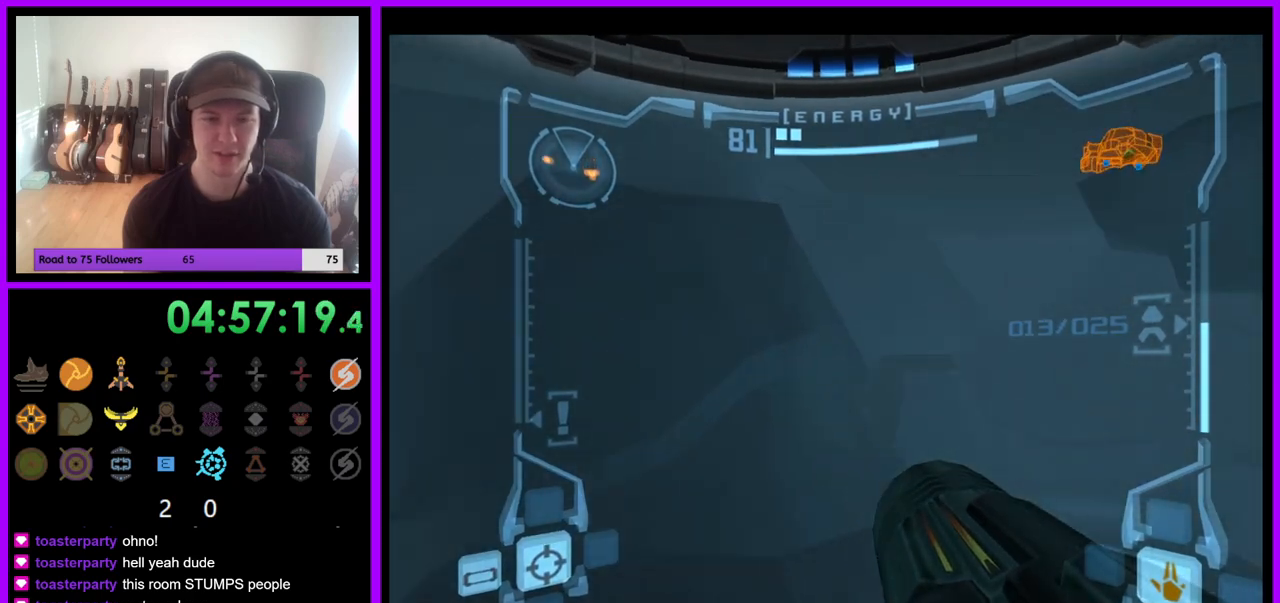
{"dt_ms": 500, "buttons": ["L1"], "left_stick": "up-left", "right_stick": "center", "events": [[433, "left_stick", "up-left"], [450, "L1", "down"]]}
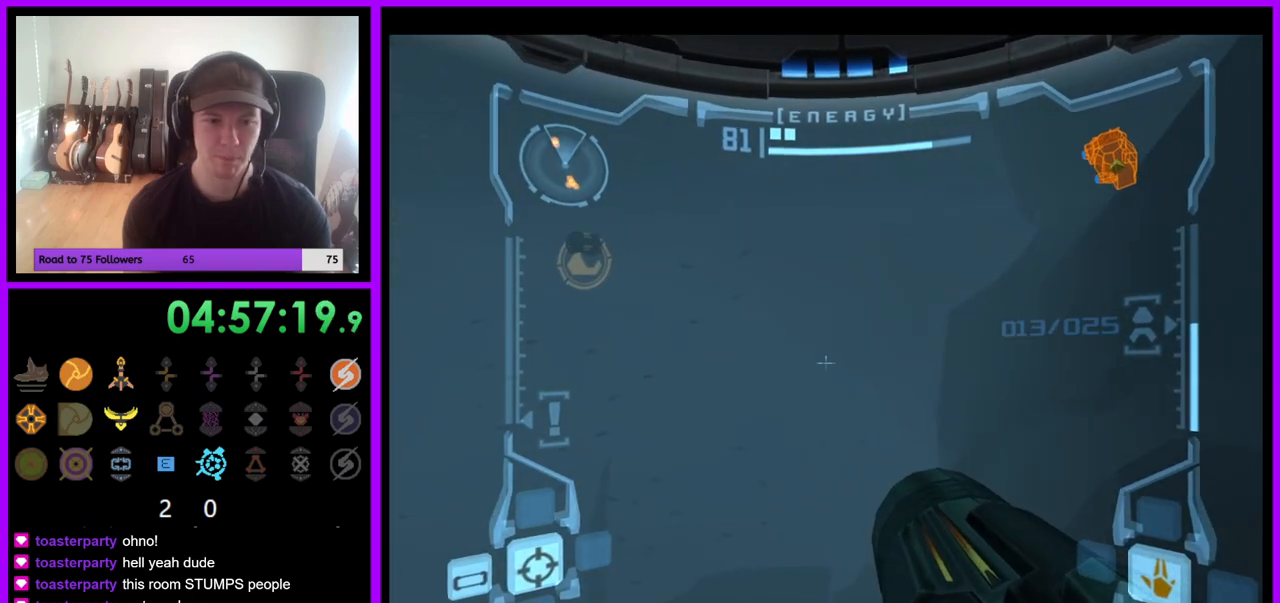
{"dt_ms": 500, "buttons": ["R1"], "left_stick": "left", "right_stick": "center", "events": [[250, "L1", "up"], [250, "R1", "down"], [400, "left_stick", "left"]]}
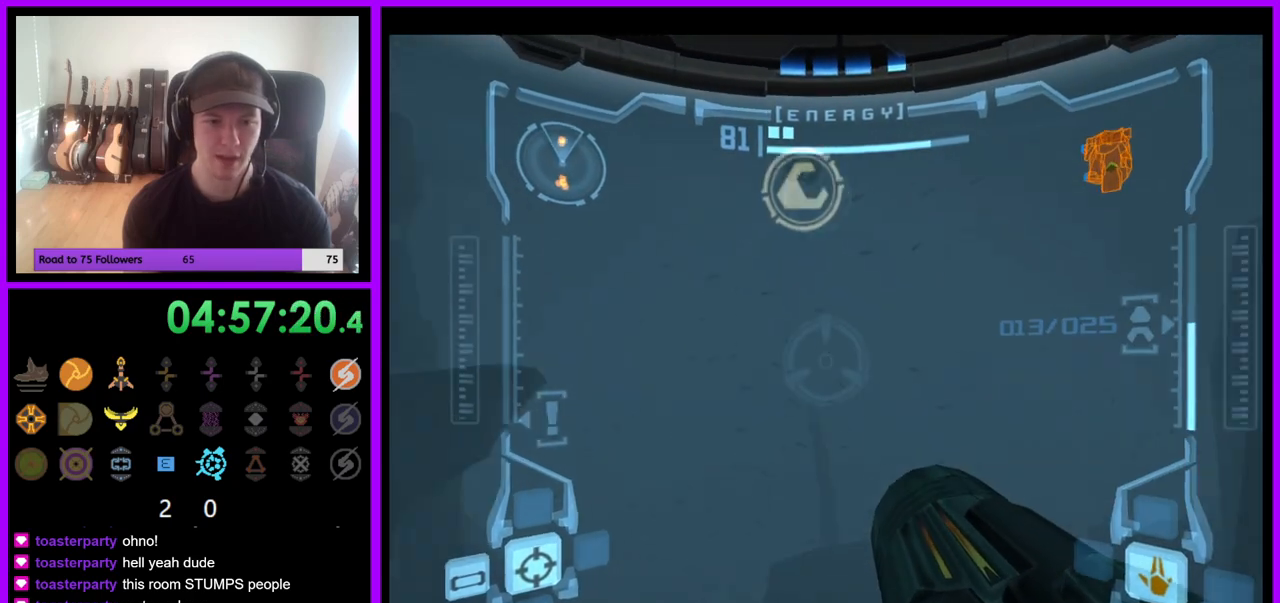
{"dt_ms": 500, "buttons": ["L1"], "left_stick": "up", "right_stick": "center", "events": [[17, "left_stick", "up-left"], [100, "L1", "down"], [100, "R1", "up"], [150, "left_stick", "center"], [333, "left_stick", "up"]]}
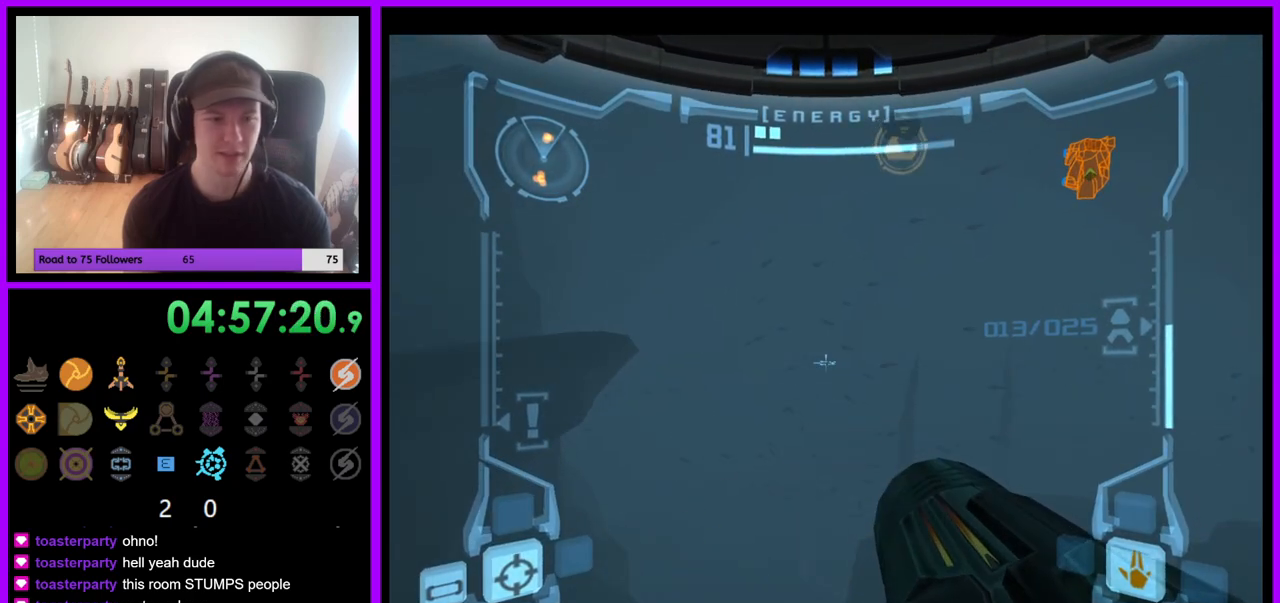
{"dt_ms": 500, "buttons": ["L1"], "left_stick": "right", "right_stick": "center", "events": [[33, "left_stick", "center"], [267, "B", "down"], [383, "left_stick", "right"], [400, "B", "up"]]}
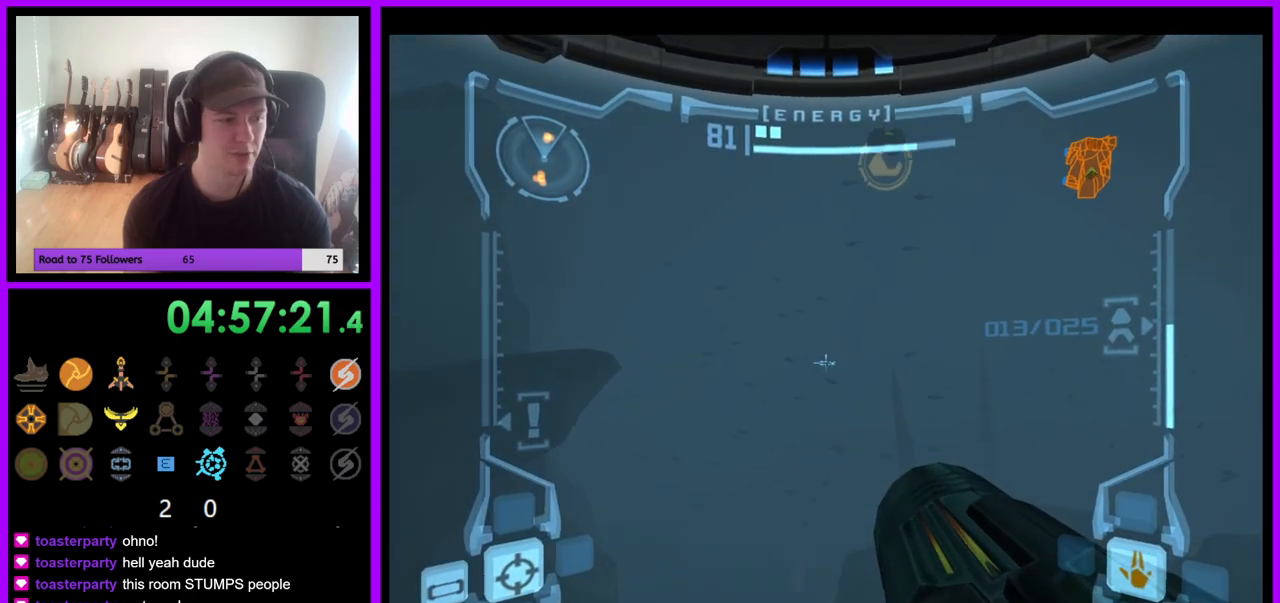
{"dt_ms": 500, "buttons": ["L1"], "left_stick": "center", "right_stick": "center", "events": [[467, "left_stick", "center"]]}
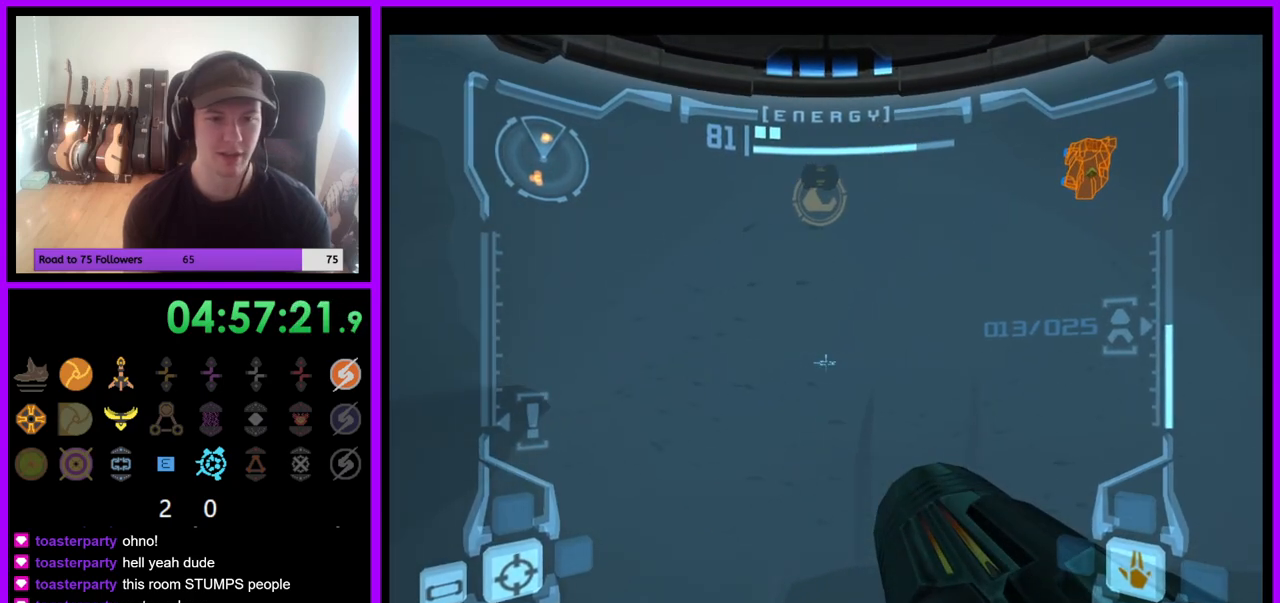
{"dt_ms": 500, "buttons": ["L1"], "left_stick": "center", "right_stick": "center", "events": []}
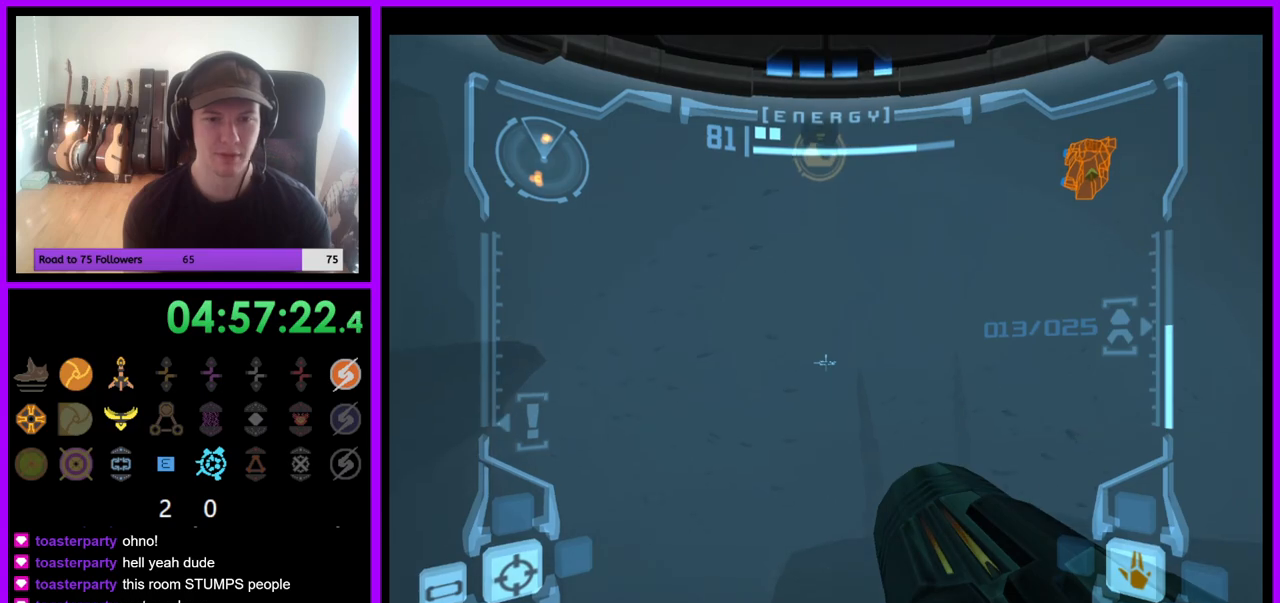
{"dt_ms": 500, "buttons": ["L1"], "left_stick": "center", "right_stick": "center", "events": [[133, "left_stick", "up"], [217, "B", "down"], [300, "B", "up"], [350, "left_stick", "center"]]}
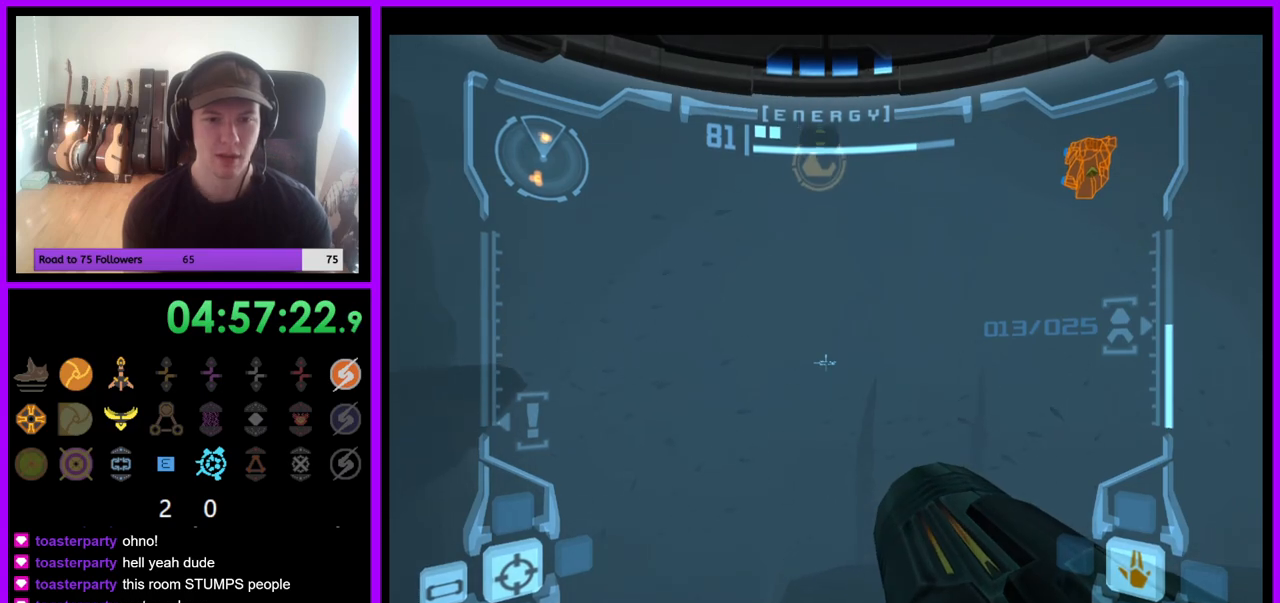
{"dt_ms": 1000, "buttons": ["L1"], "left_stick": "up-right", "right_stick": "center", "events": [[150, "left_stick", "down-left"], [333, "left_stick", "center"], [517, "R1", "down"], [567, "L1", "up"], [567, "left_stick", "up"], [900, "R1", "up"], [917, "L1", "down"], [950, "left_stick", "up-right"]]}
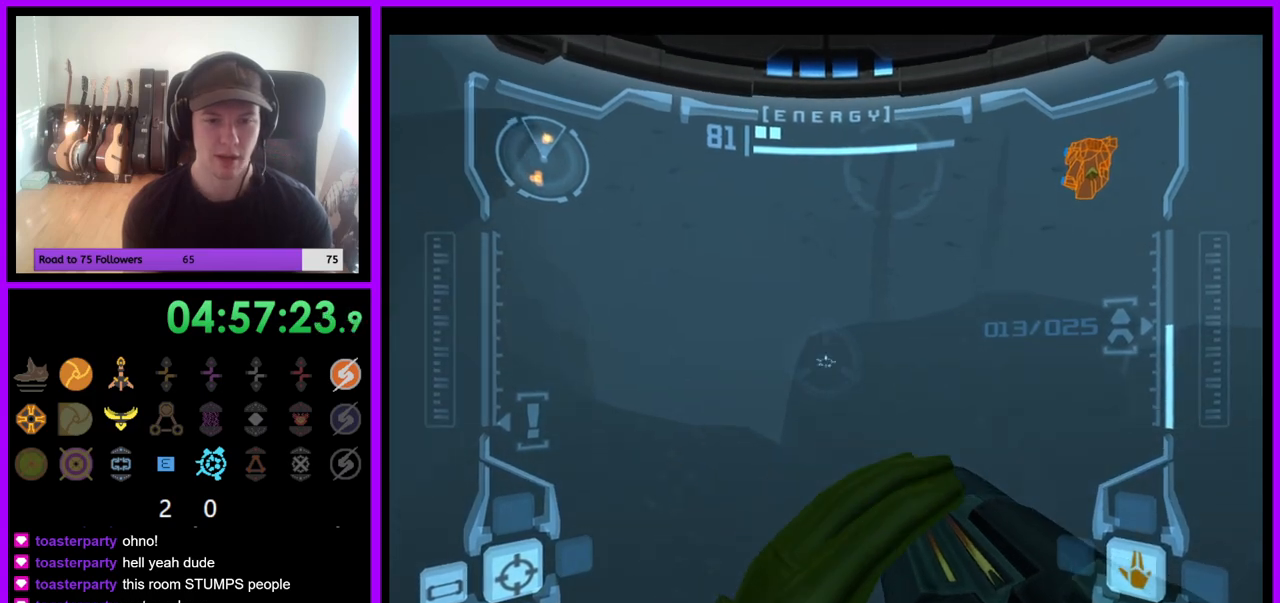
{"dt_ms": 500, "buttons": ["A", "L1"], "left_stick": "up", "right_stick": "center", "events": [[67, "left_stick", "up"], [500, "A", "down"]]}
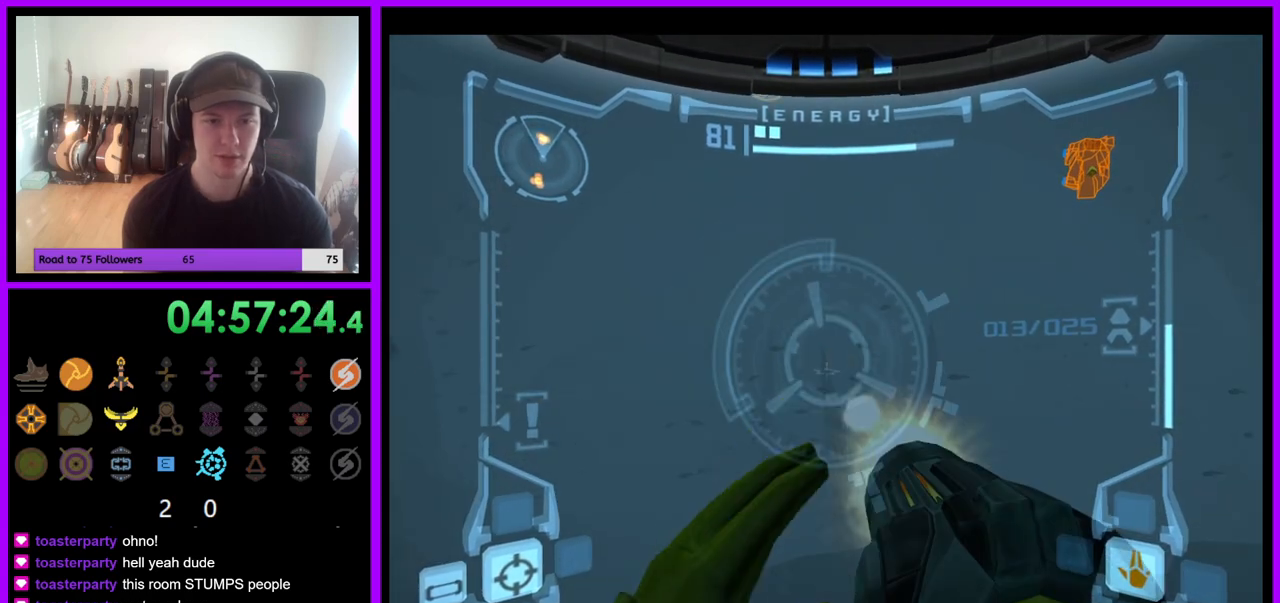
{"dt_ms": 500, "buttons": ["A", "L1"], "left_stick": "up", "right_stick": "center", "events": [[117, "A", "up"], [183, "A", "down"], [267, "A", "up"], [333, "A", "down"], [400, "A", "up"], [483, "A", "down"]]}
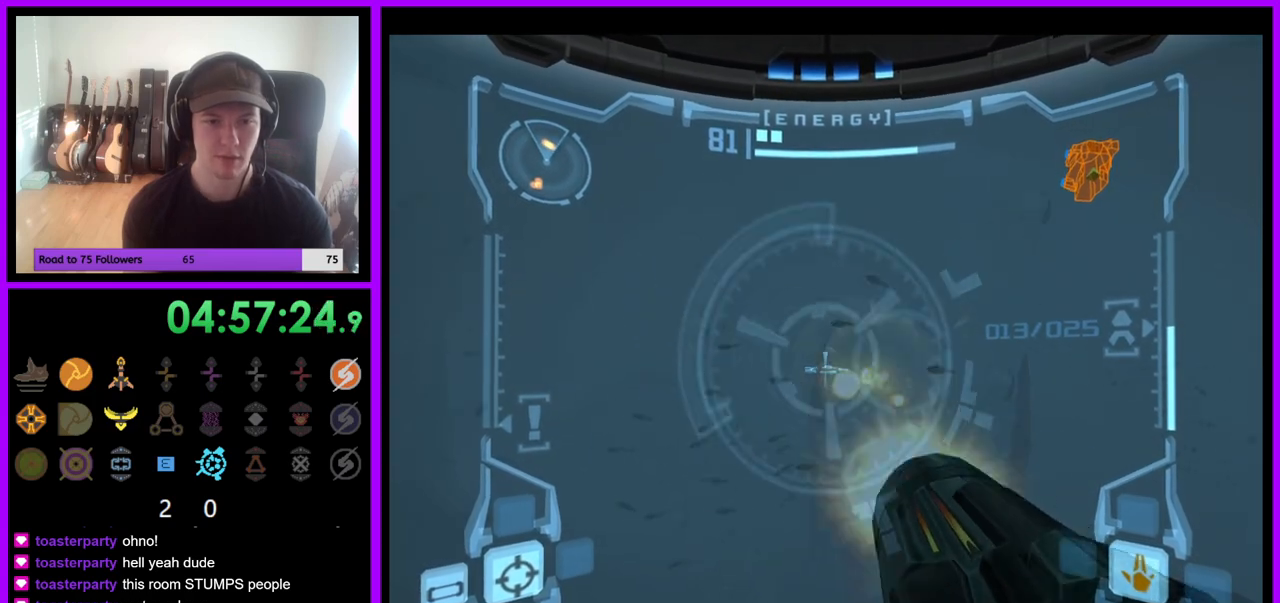
{"dt_ms": 500, "buttons": ["A", "L1"], "left_stick": "up-right", "right_stick": "center", "events": [[50, "A", "up"], [133, "A", "down"], [200, "A", "up"], [300, "A", "down"], [300, "left_stick", "up-right"], [367, "A", "up"], [450, "A", "down"]]}
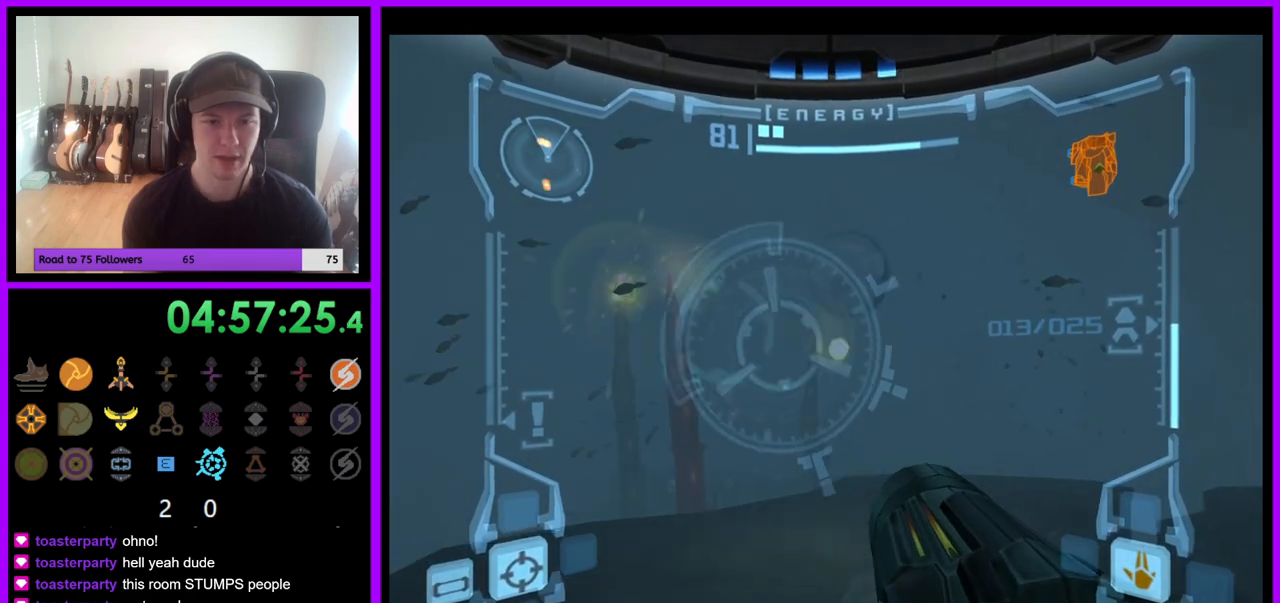
{"dt_ms": 1000, "buttons": [], "left_stick": "up-left", "right_stick": "center", "events": [[50, "A", "up"], [150, "A", "down"], [200, "A", "up"], [350, "left_stick", "up"], [383, "A", "down"], [450, "A", "up"], [767, "L1", "up"], [817, "left_stick", "up-left"]]}
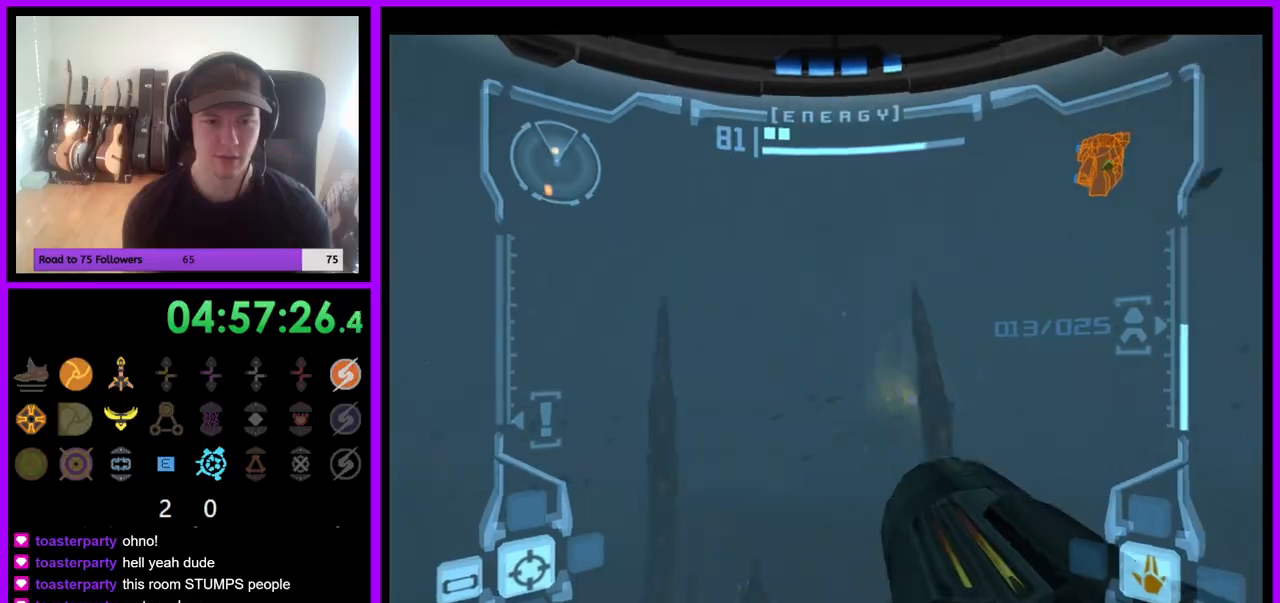
{"dt_ms": 500, "buttons": ["L1"], "left_stick": "up", "right_stick": "center", "events": [[233, "L1", "down"], [250, "A", "down"], [267, "left_stick", "up"], [317, "A", "up"], [417, "A", "down"], [483, "A", "up"]]}
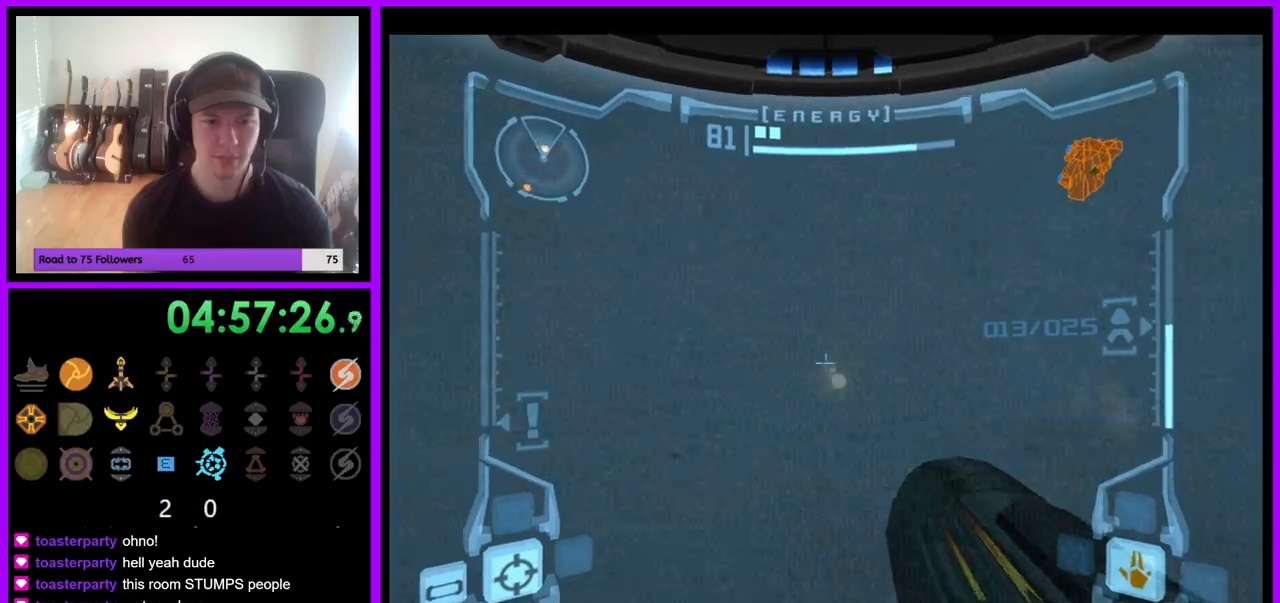
{"dt_ms": 500, "buttons": ["R1"], "left_stick": "up", "right_stick": "center", "events": [[100, "left_stick", "right"], [267, "L1", "up"], [283, "R1", "down"], [383, "left_stick", "up"]]}
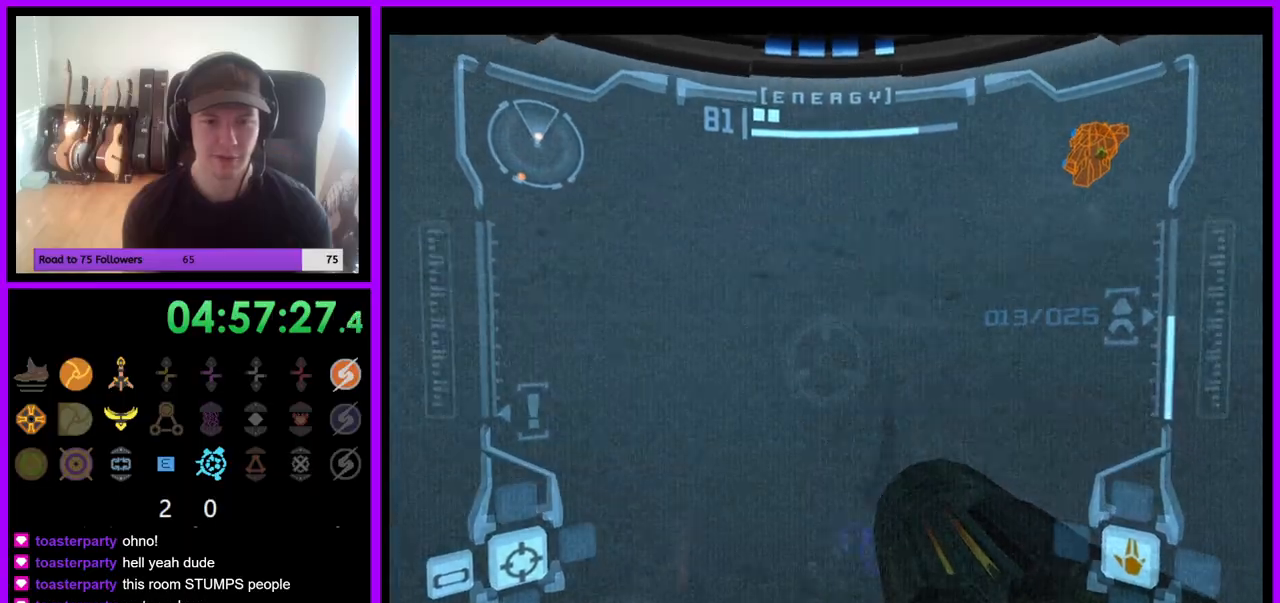
{"dt_ms": 500, "buttons": ["L1"], "left_stick": "center", "right_stick": "center", "events": [[150, "left_stick", "up-right"], [283, "R1", "up"], [333, "L1", "down"], [467, "left_stick", "center"]]}
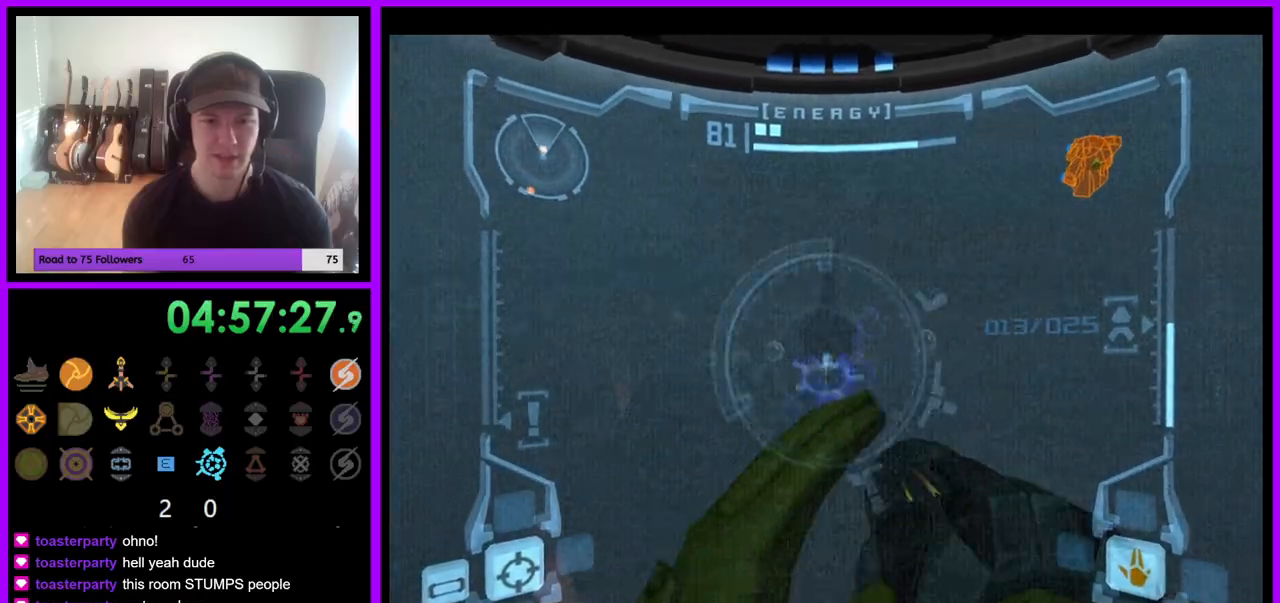
{"dt_ms": 500, "buttons": ["L1"], "left_stick": "center", "right_stick": "up", "events": [[167, "right_stick", "up"], [250, "Y", "down"], [350, "Y", "up"]]}
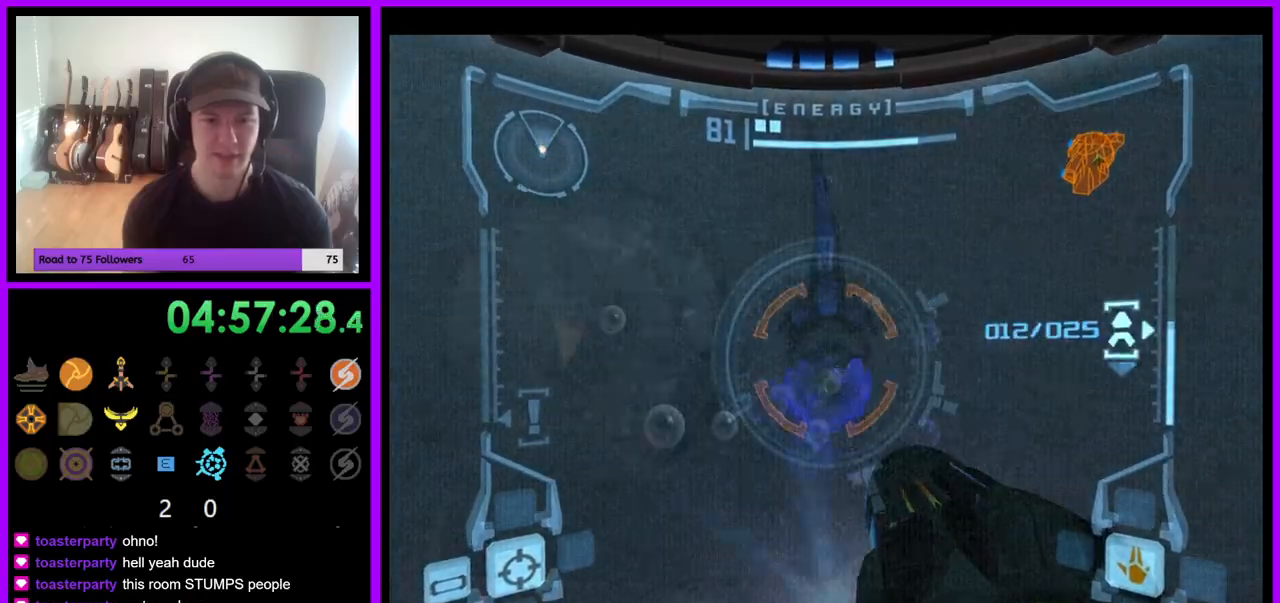
{"dt_ms": 500, "buttons": [], "left_stick": "right", "right_stick": "center", "events": [[17, "right_stick", "center"], [383, "L1", "up"], [383, "left_stick", "right"]]}
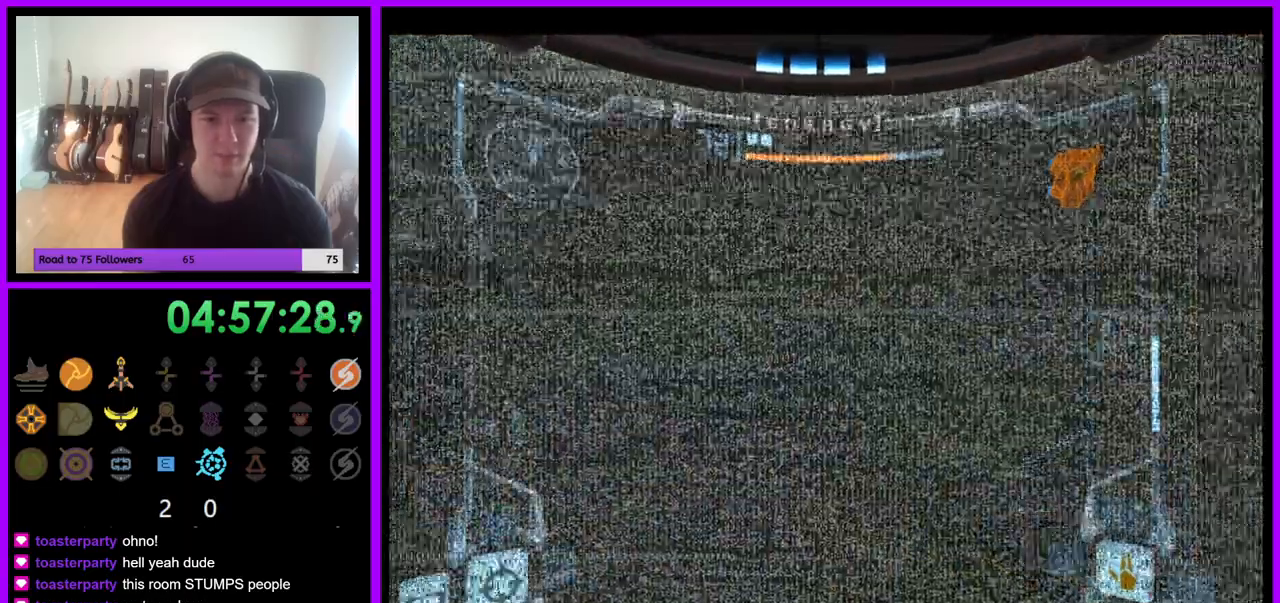
{"dt_ms": 1000, "buttons": ["L1"], "left_stick": "up", "right_stick": "center", "events": [[367, "left_stick", "up"], [550, "left_stick", "up-left"], [683, "left_stick", "up"], [950, "L1", "down"]]}
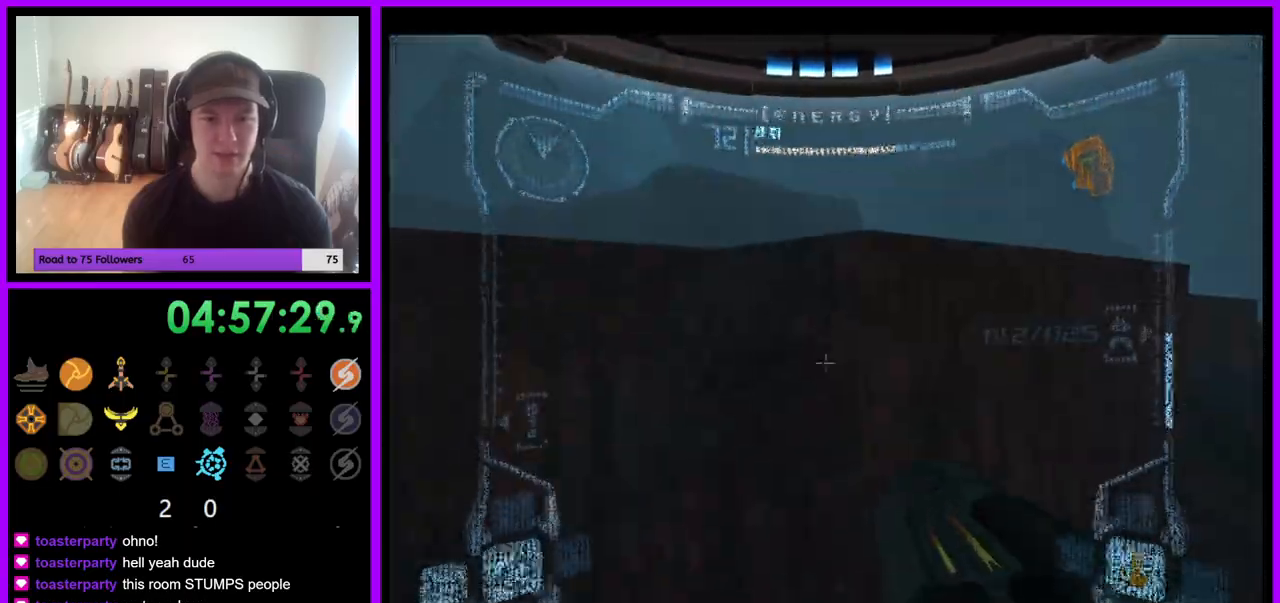
{"dt_ms": 500, "buttons": ["L1"], "left_stick": "left", "right_stick": "center", "events": [[17, "B", "down"], [150, "B", "up"], [300, "left_stick", "down-left"], [500, "left_stick", "left"]]}
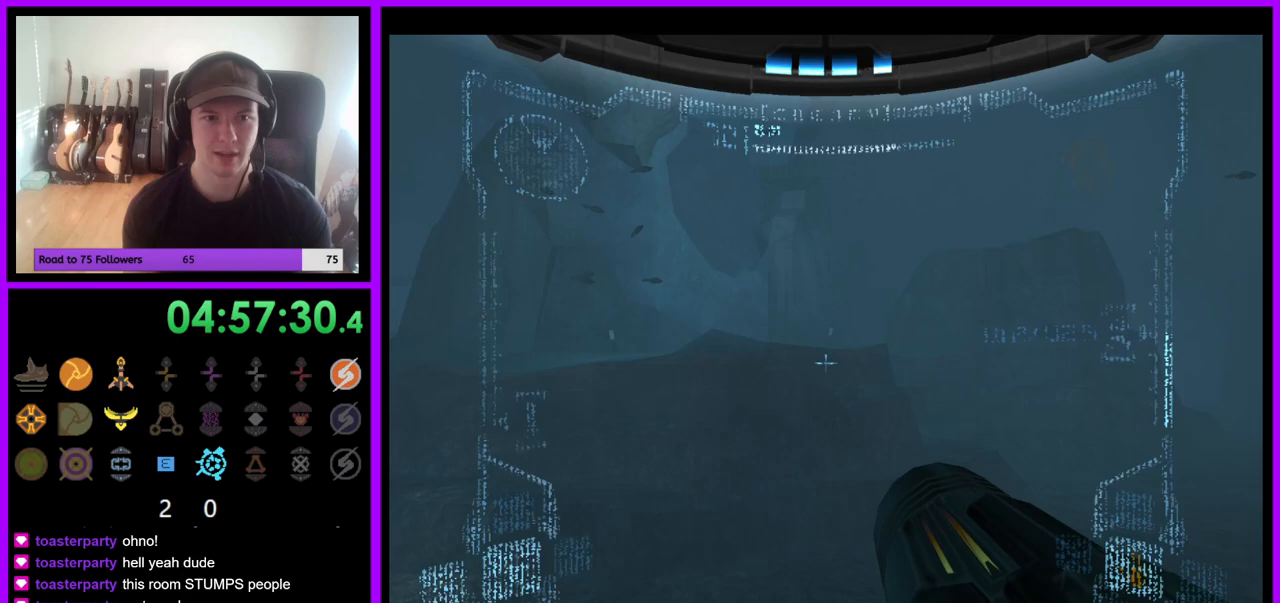
{"dt_ms": 500, "buttons": ["L1"], "left_stick": "up-right", "right_stick": "center", "events": [[100, "left_stick", "up-left"], [200, "left_stick", "up"], [400, "left_stick", "up-right"]]}
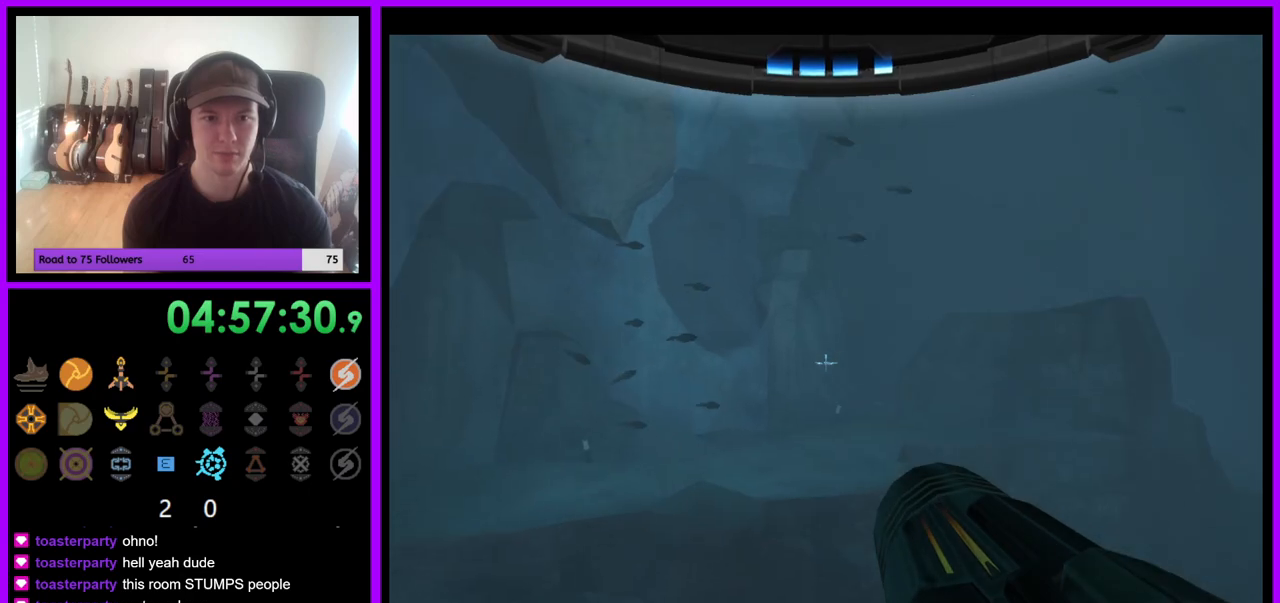
{"dt_ms": 500, "buttons": ["L1"], "left_stick": "up-right", "right_stick": "center", "events": []}
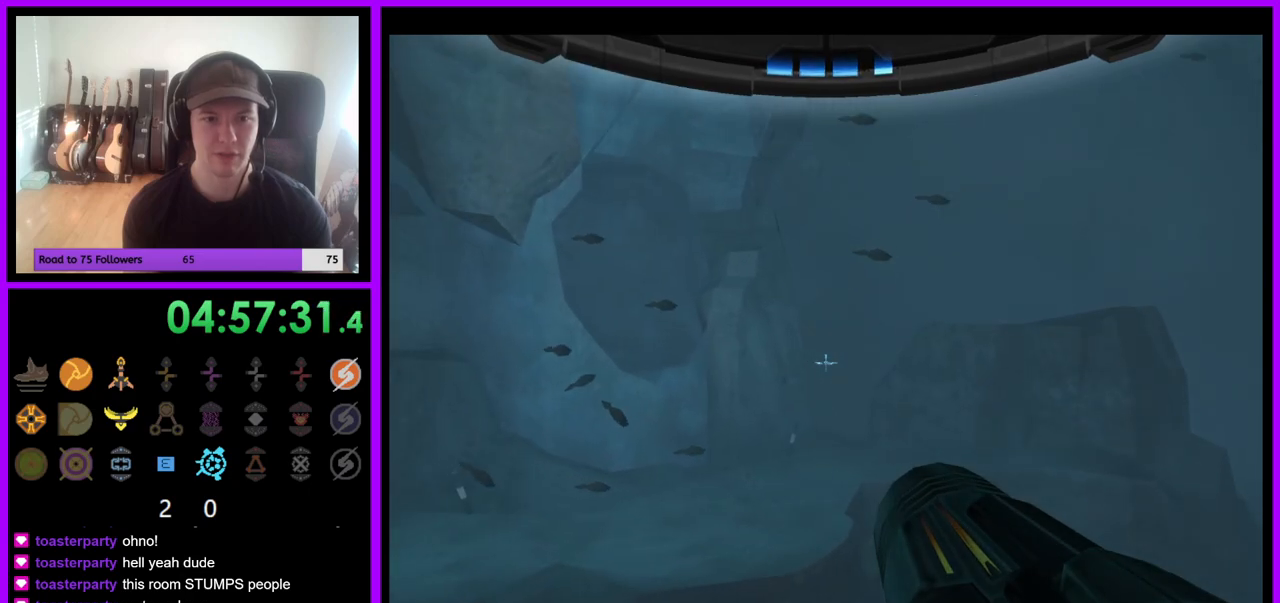
{"dt_ms": 500, "buttons": ["L1"], "left_stick": "up-right", "right_stick": "center", "events": []}
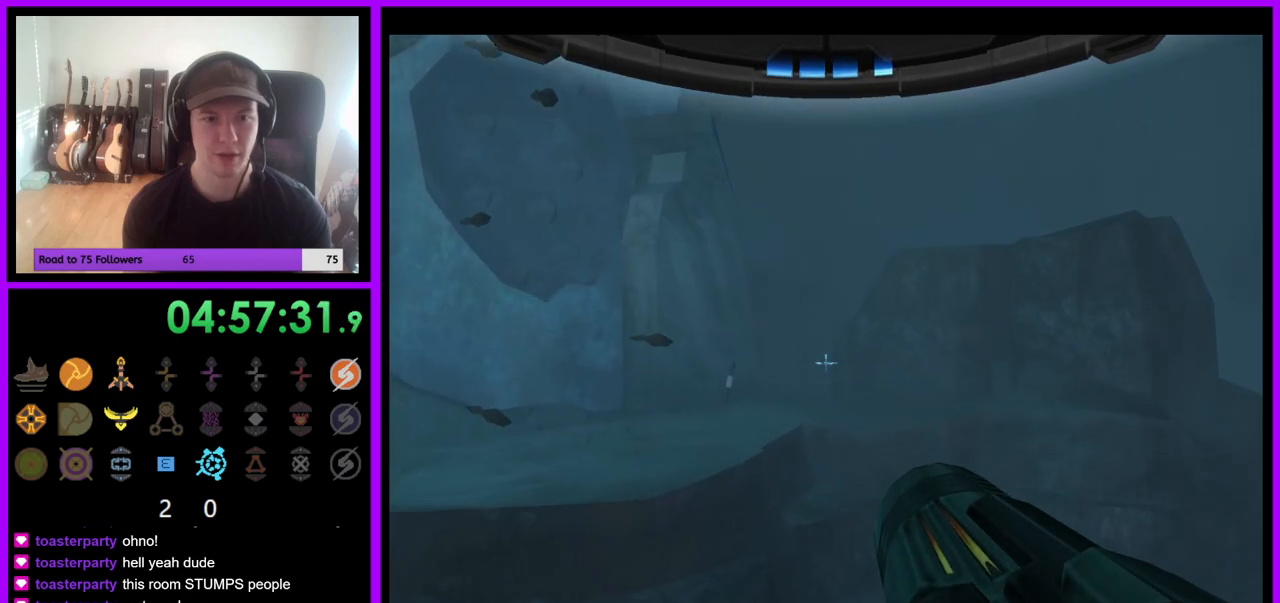
{"dt_ms": 500, "buttons": ["B", "L1"], "left_stick": "up-right", "right_stick": "center", "events": [[450, "B", "down"]]}